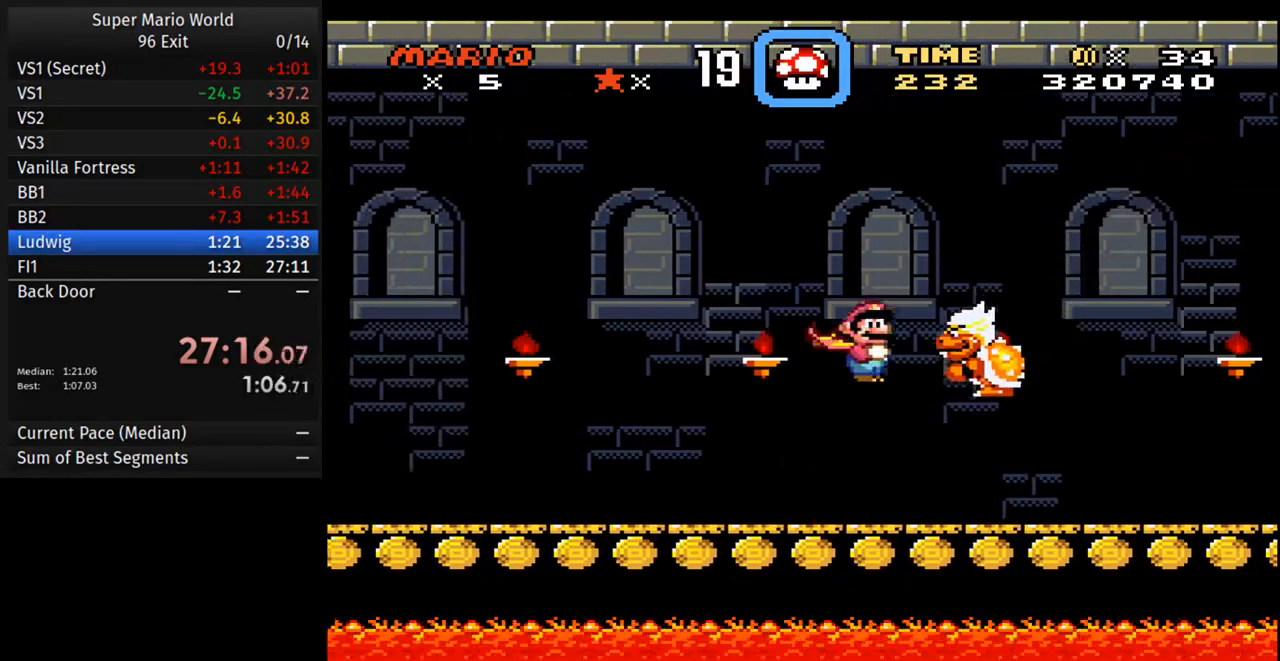
Gameplay with a controller (Nintendo layout); each line is a JSON object with the inputs held at the frame after it (dt_ms = milliseconds from this image to that frame). "events" lists button and stick changes between this image and that frame as [ms after this image, input, new state], when the widget could be followed in between. Not read: L3 R3.
{"dt_ms": 500, "buttons": ["Y", "DPAD_LEFT"], "events": [[167, "A", "up"], [483, "DPAD_LEFT", "down"], [500, "DPAD_RIGHT", "up"]]}
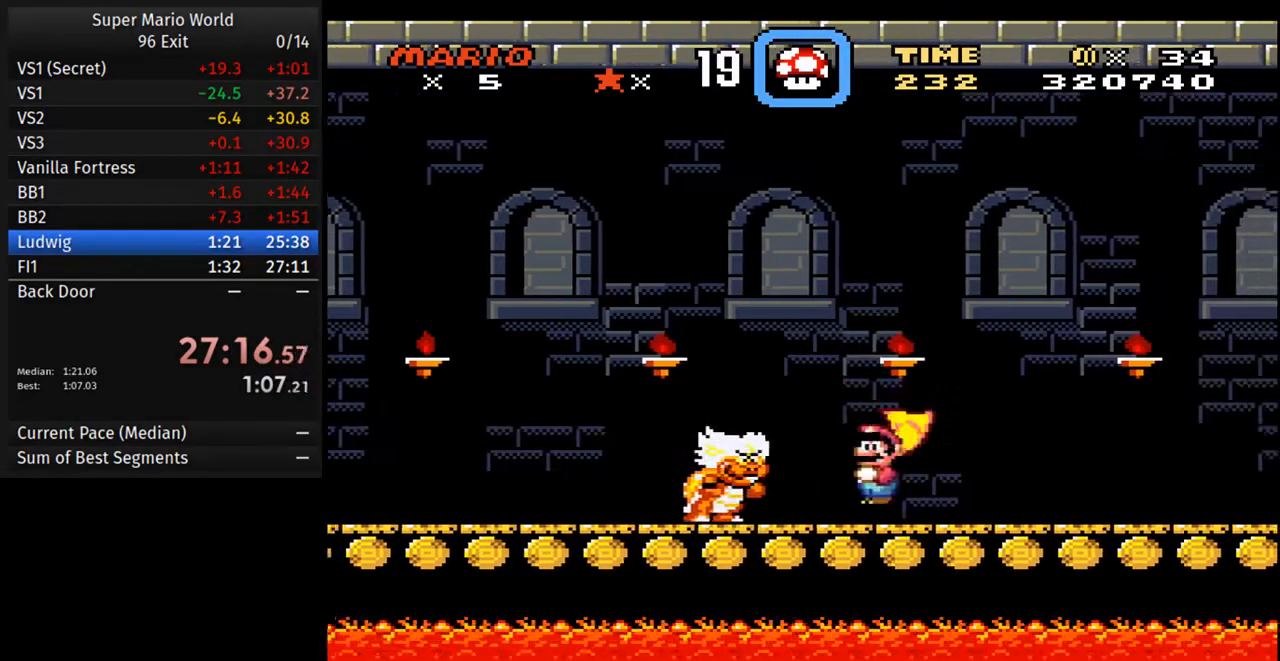
{"dt_ms": 1000, "buttons": ["Y", "DPAD_LEFT"]}
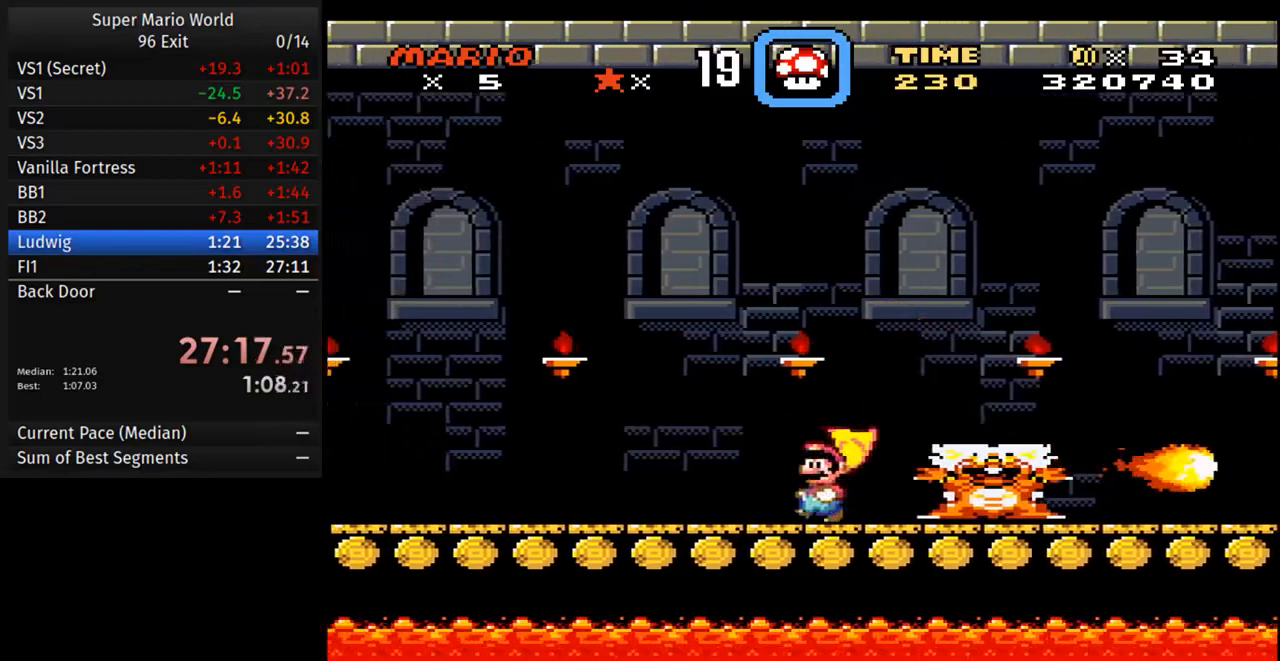
{"dt_ms": 500, "buttons": ["Y"], "events": [[167, "DPAD_LEFT", "up"], [217, "DPAD_RIGHT", "down"], [333, "DPAD_RIGHT", "up"]]}
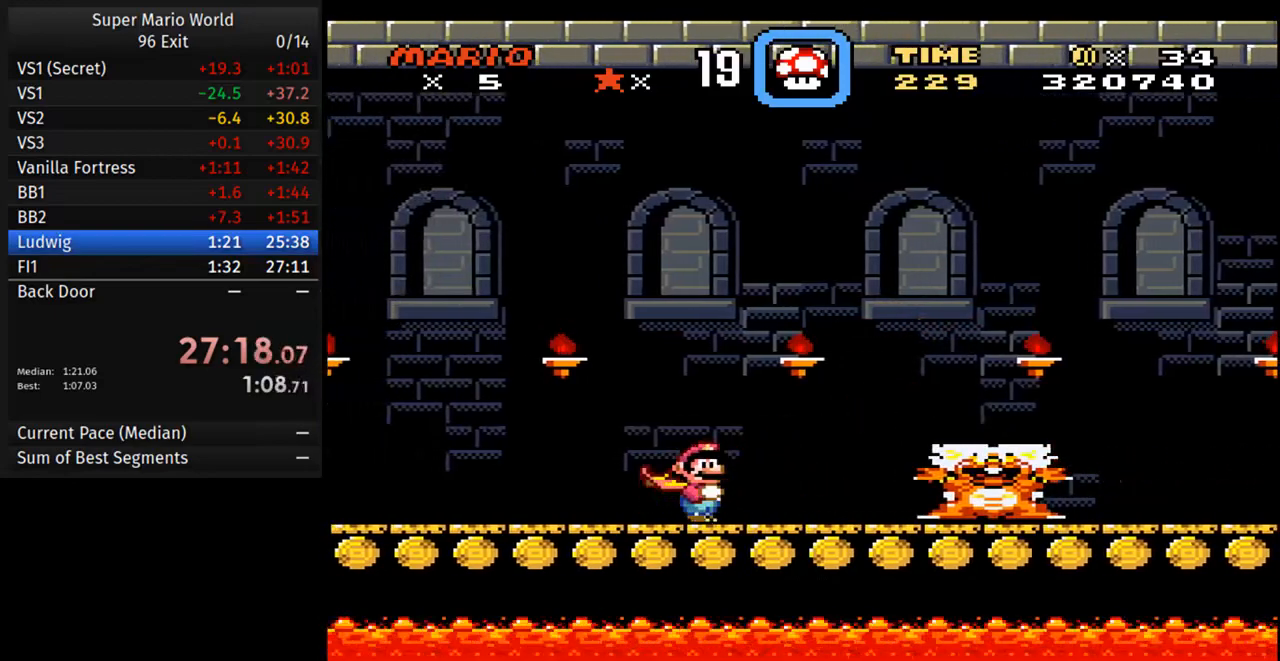
{"dt_ms": 500, "buttons": ["Y"], "events": []}
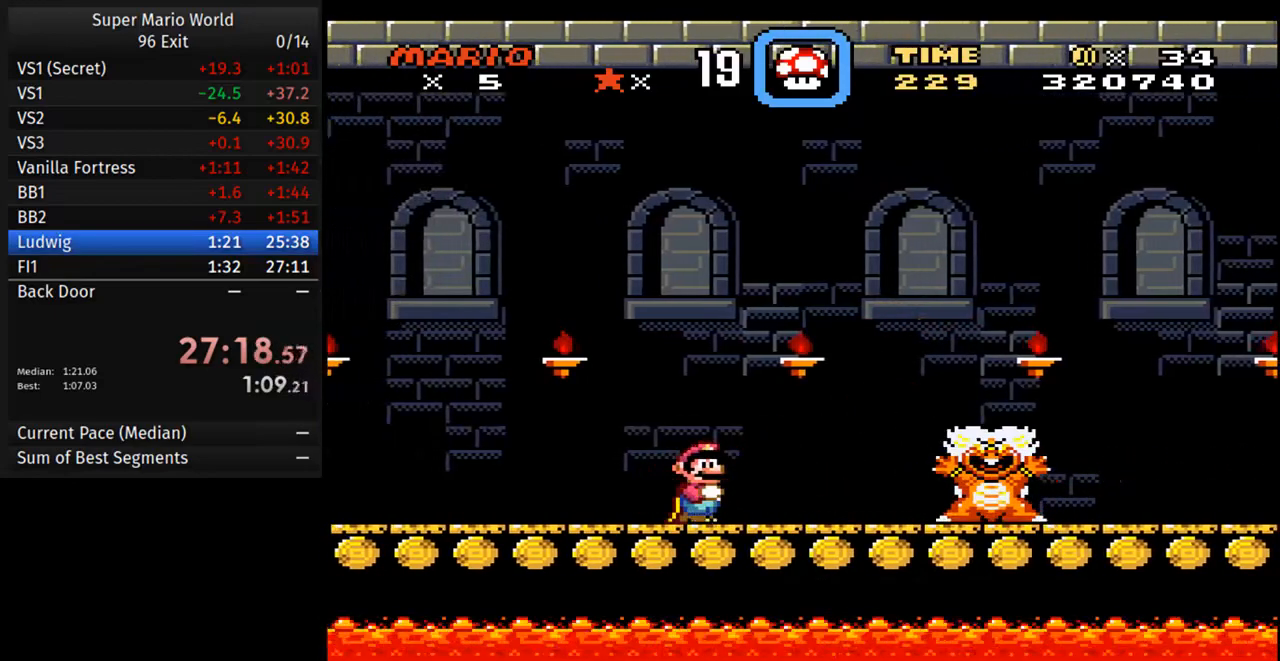
{"dt_ms": 500, "buttons": ["Y", "DPAD_RIGHT"], "events": [[483, "DPAD_RIGHT", "down"]]}
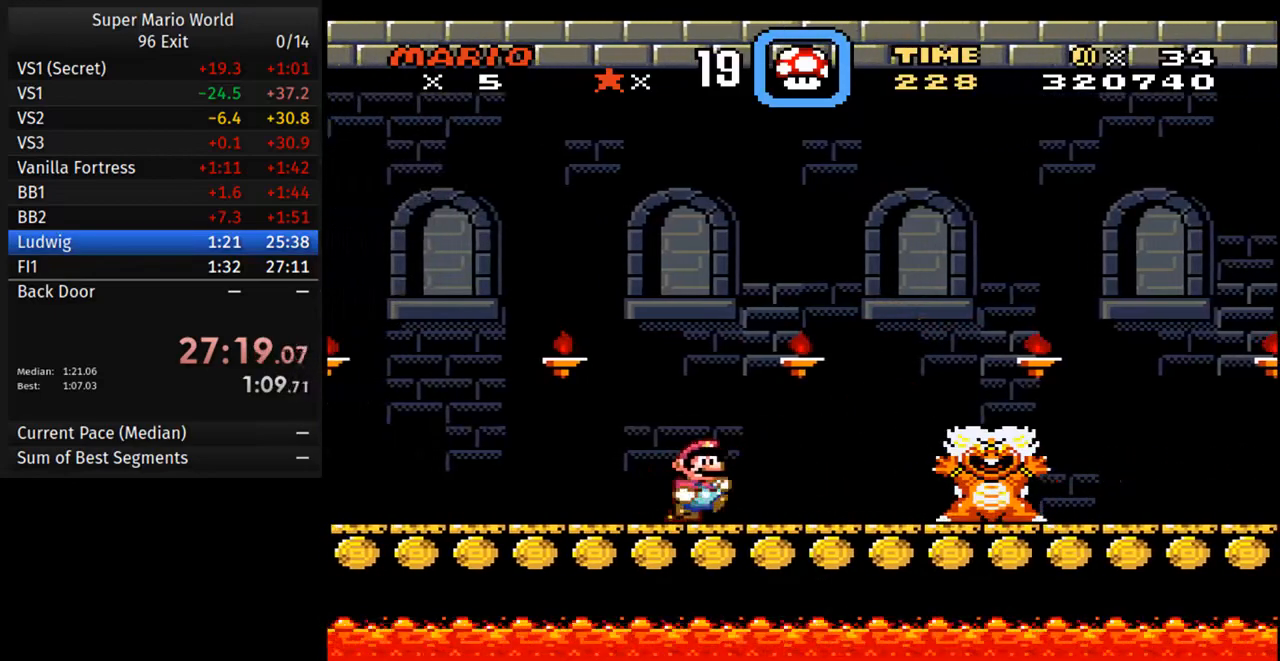
{"dt_ms": 500, "buttons": ["B", "Y", "DPAD_RIGHT"], "events": [[183, "B", "down"]]}
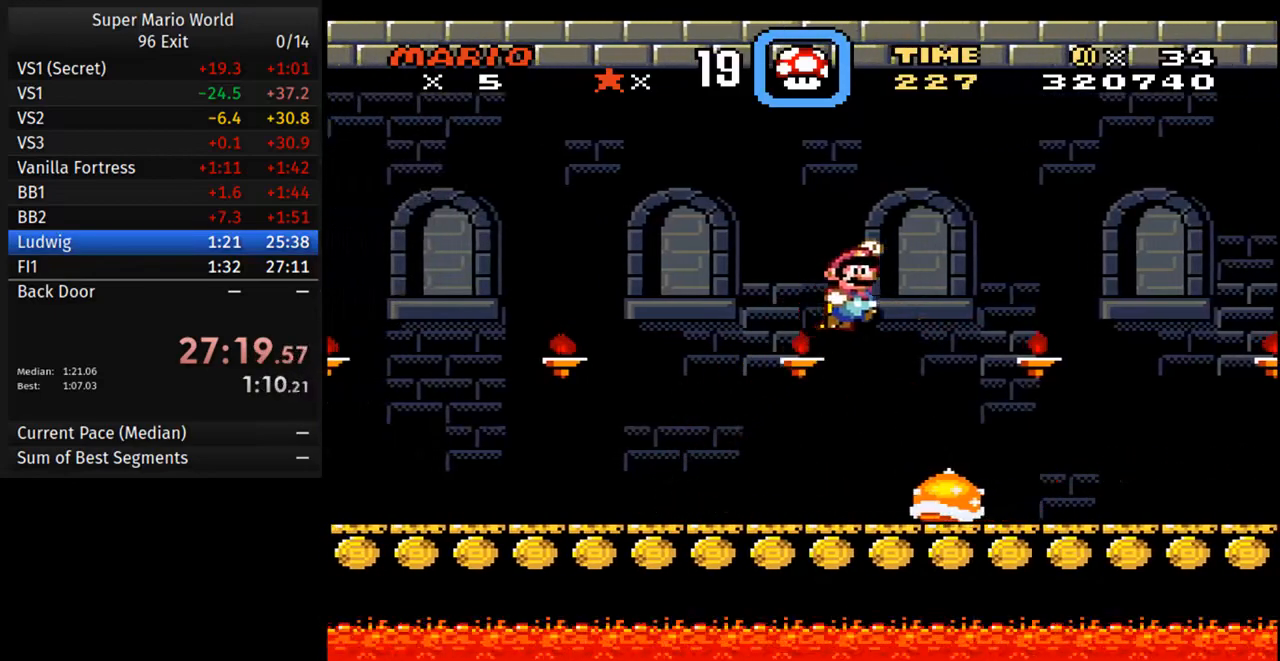
{"dt_ms": 500, "buttons": ["Y", "DPAD_RIGHT"], "events": [[33, "B", "up"]]}
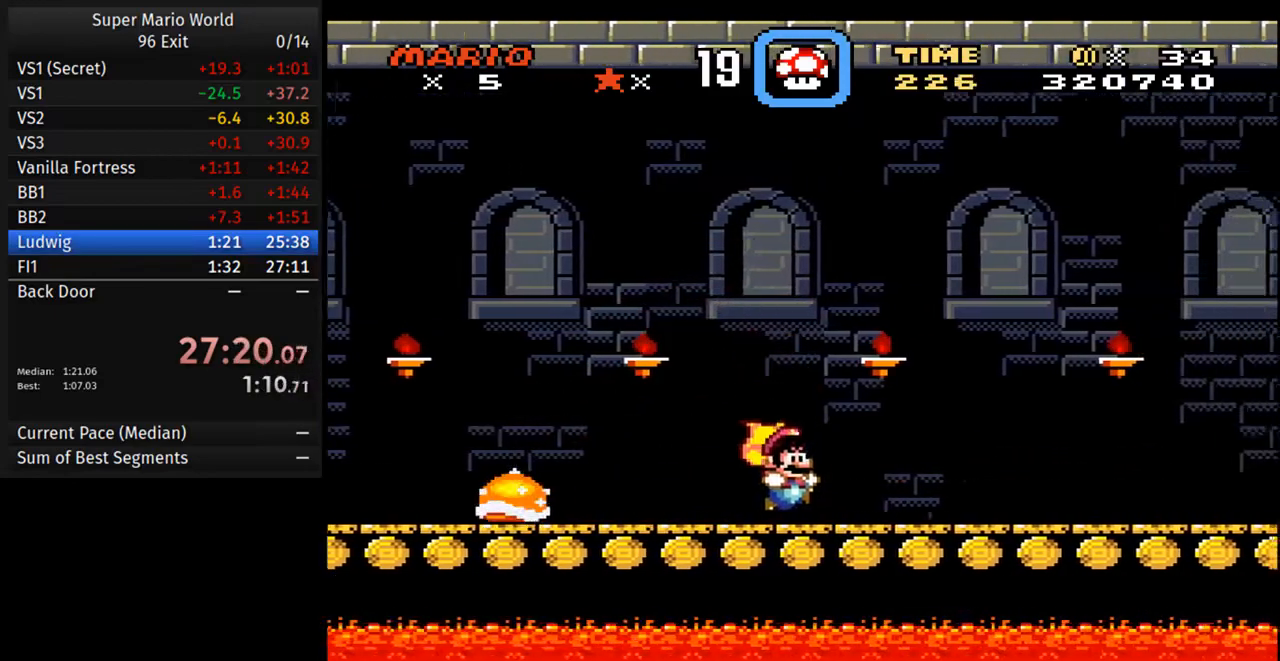
{"dt_ms": 500, "buttons": ["Y", "DPAD_RIGHT"], "events": []}
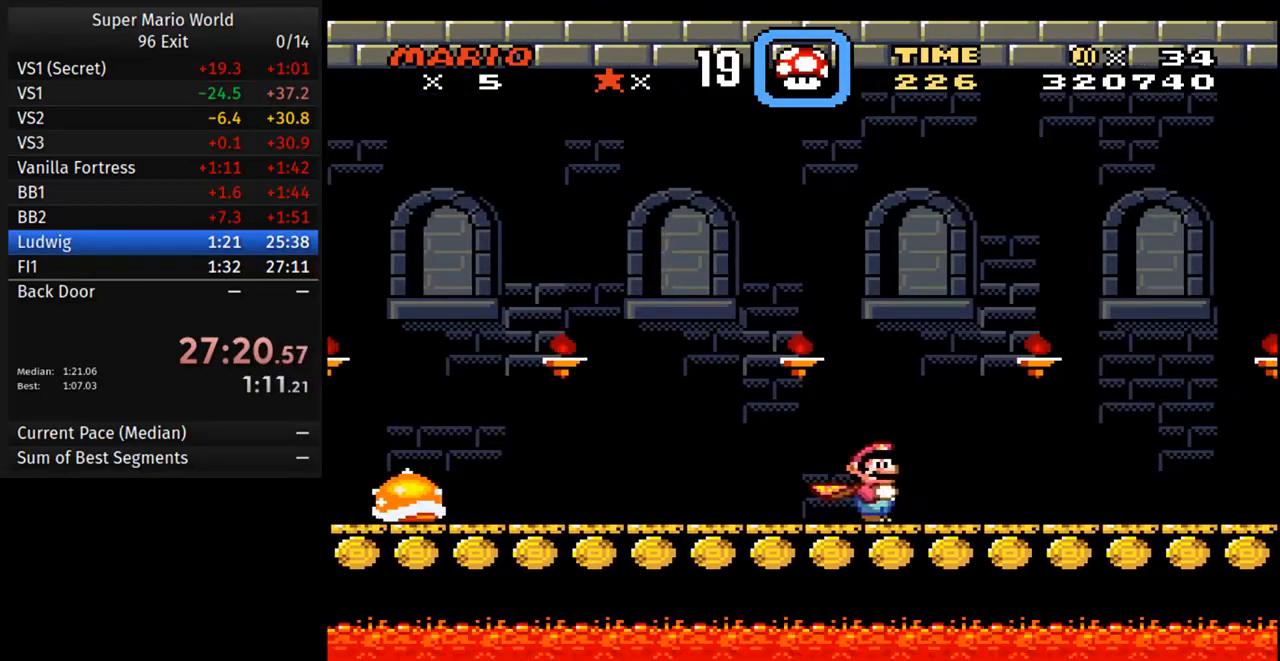
{"dt_ms": 500, "buttons": ["Y", "DPAD_RIGHT"], "events": []}
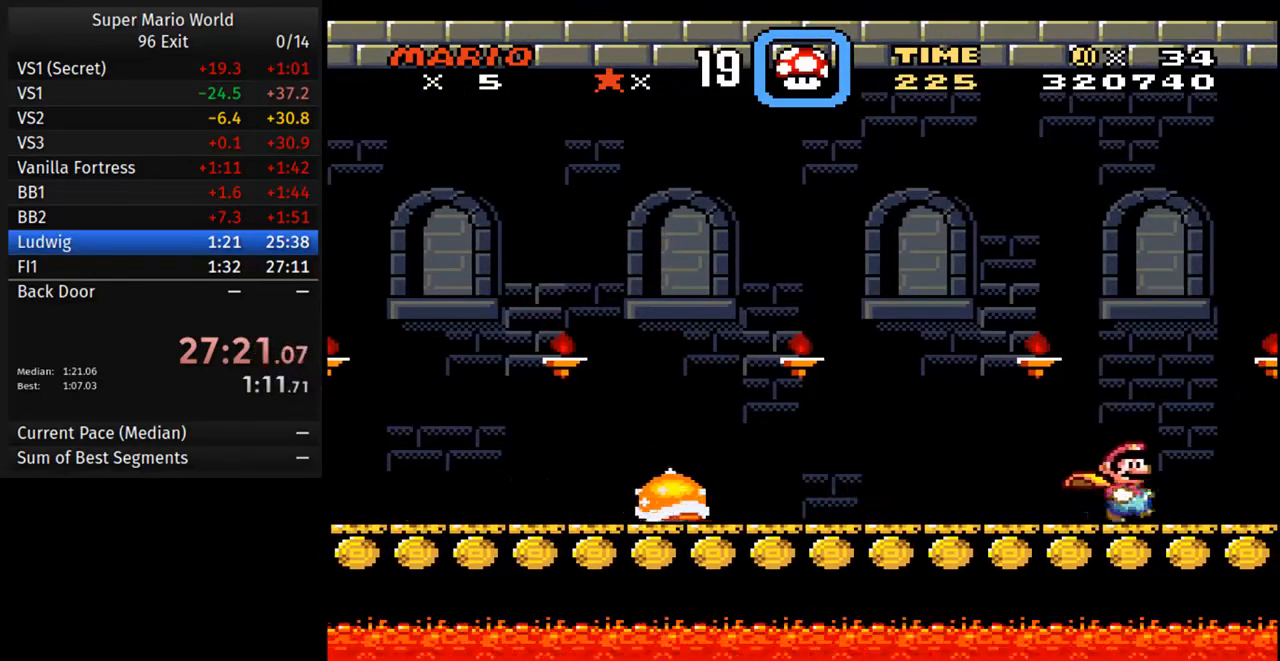
{"dt_ms": 500, "buttons": ["Y", "DPAD_LEFT"], "events": [[133, "DPAD_RIGHT", "up"], [267, "DPAD_LEFT", "down"], [300, "B", "down"], [500, "B", "up"]]}
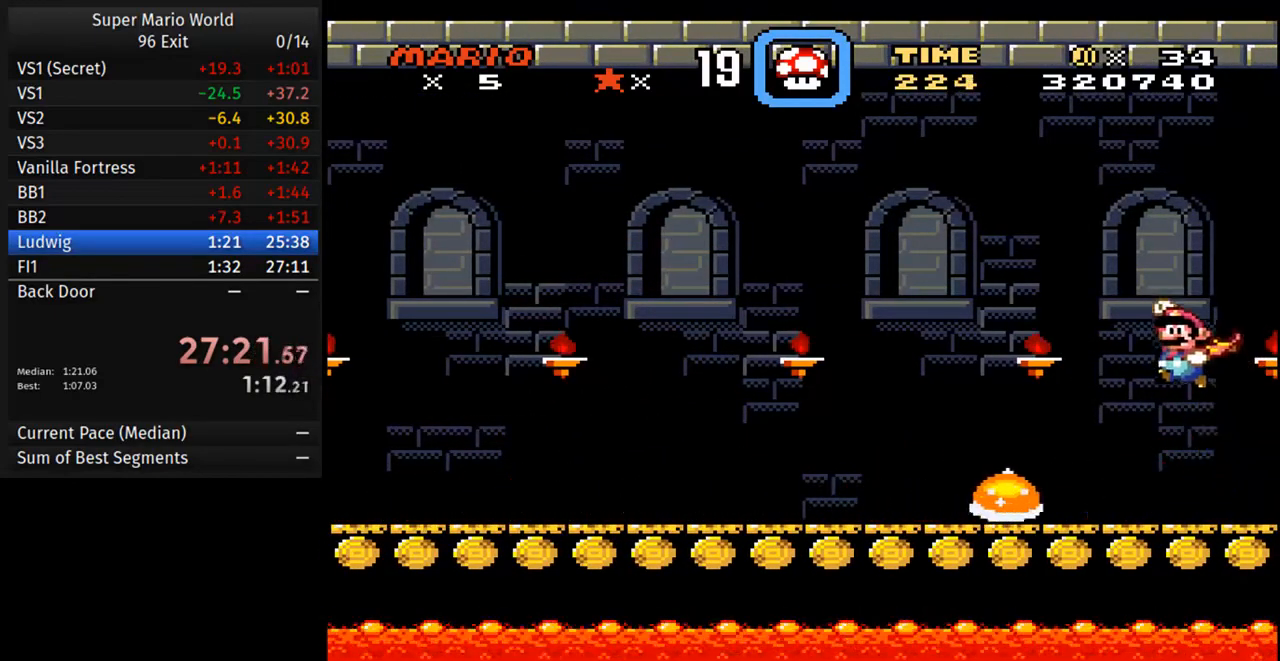
{"dt_ms": 500, "buttons": ["Y", "DPAD_LEFT"], "events": []}
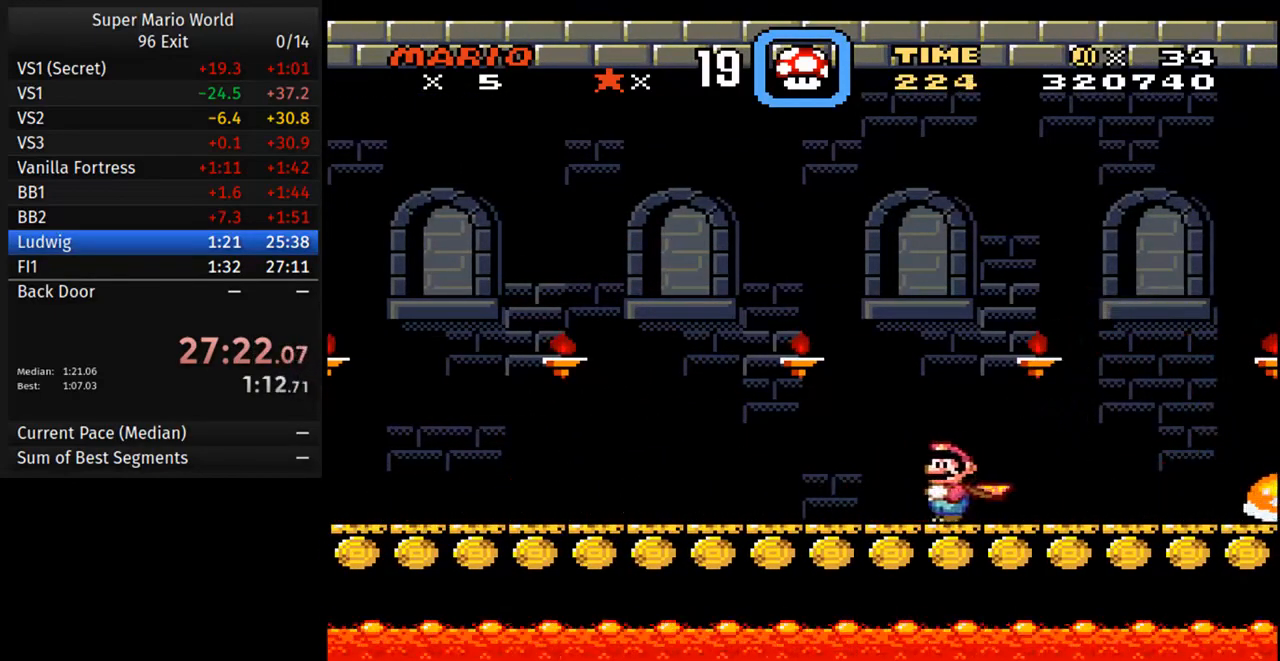
{"dt_ms": 500, "buttons": ["Y"], "events": [[100, "DPAD_LEFT", "up"], [300, "DPAD_LEFT", "down"], [417, "DPAD_LEFT", "up"]]}
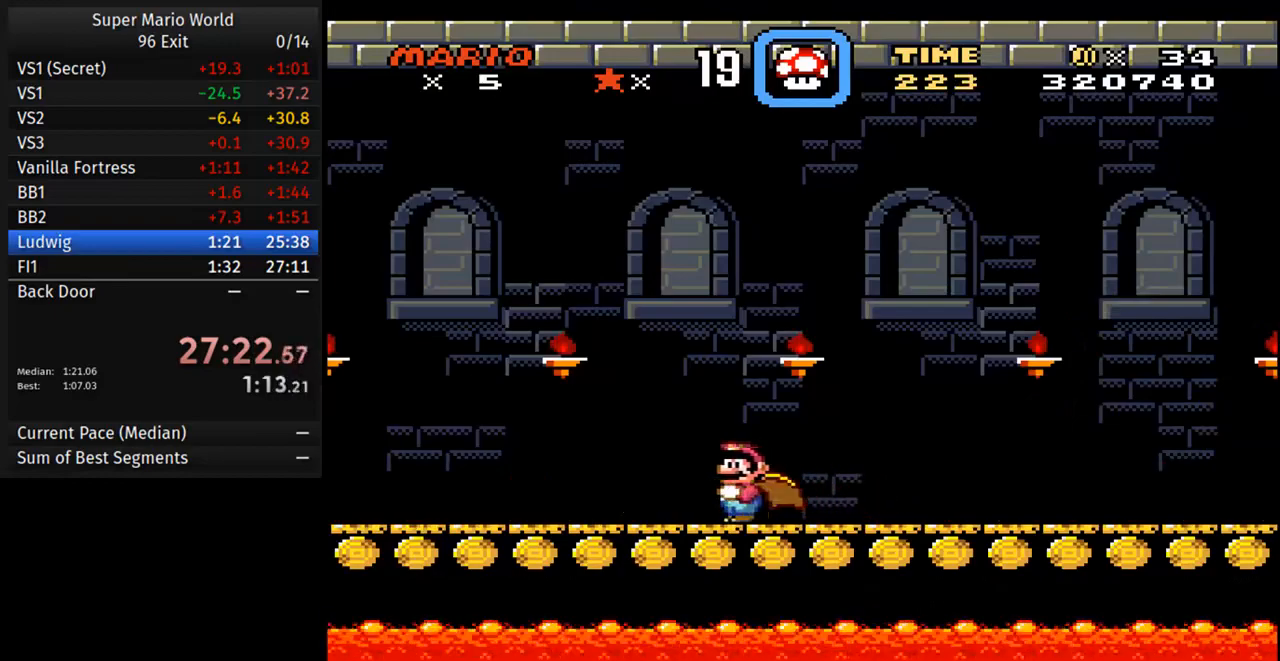
{"dt_ms": 500, "buttons": ["Y", "DPAD_LEFT"], "events": [[167, "DPAD_RIGHT", "down"], [233, "DPAD_RIGHT", "up"], [500, "DPAD_LEFT", "down"]]}
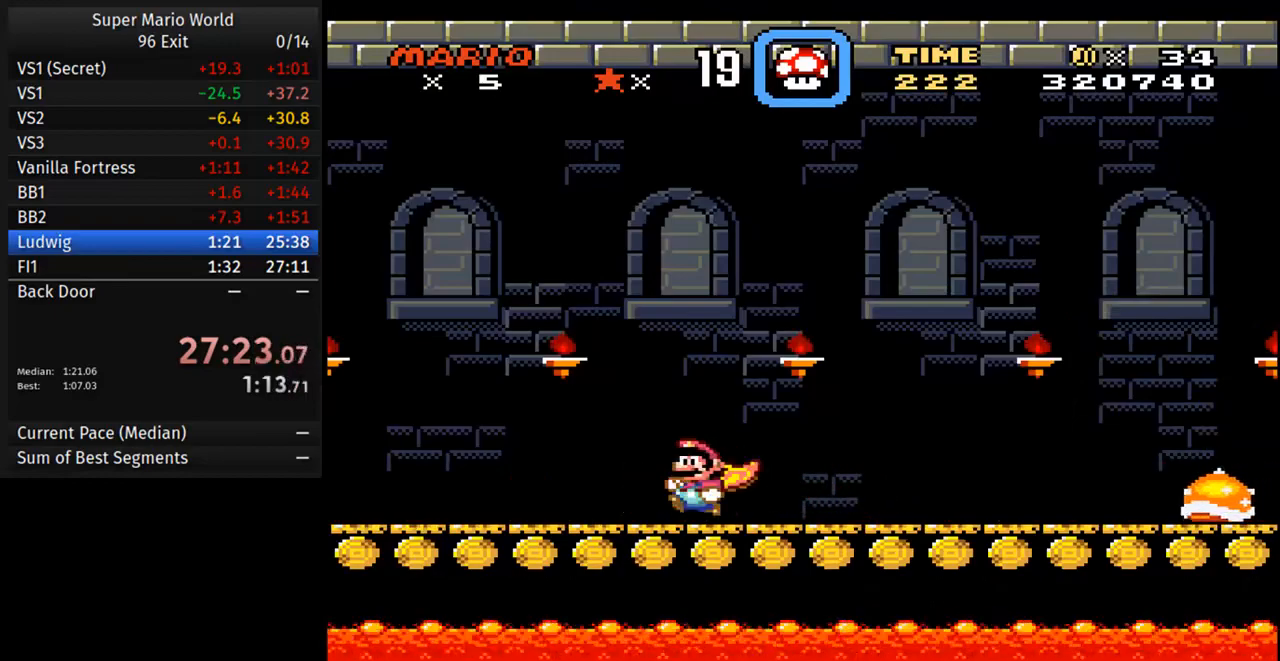
{"dt_ms": 500, "buttons": ["Y", "DPAD_LEFT"], "events": []}
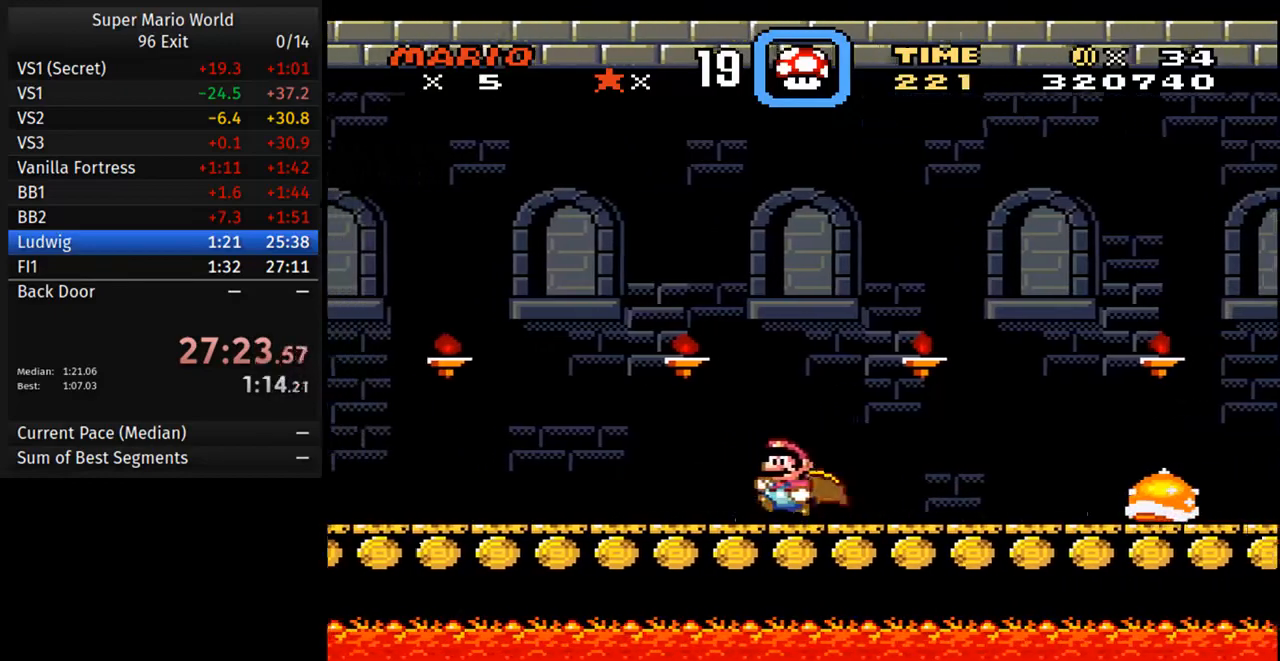
{"dt_ms": 500, "buttons": ["Y", "DPAD_LEFT"], "events": [[117, "DPAD_LEFT", "up"], [167, "DPAD_RIGHT", "down"], [383, "DPAD_RIGHT", "up"], [383, "DPAD_UP", "down"], [400, "DPAD_LEFT", "down"], [433, "DPAD_UP", "up"]]}
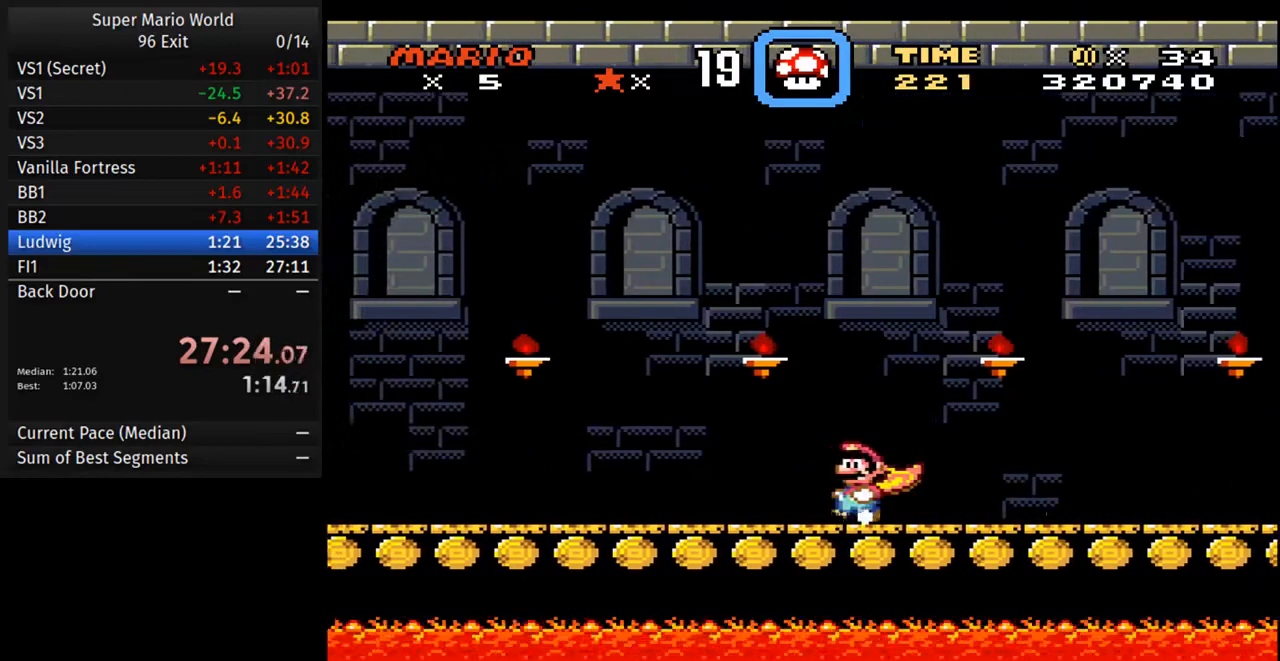
{"dt_ms": 500, "buttons": ["Y", "DPAD_LEFT"], "events": []}
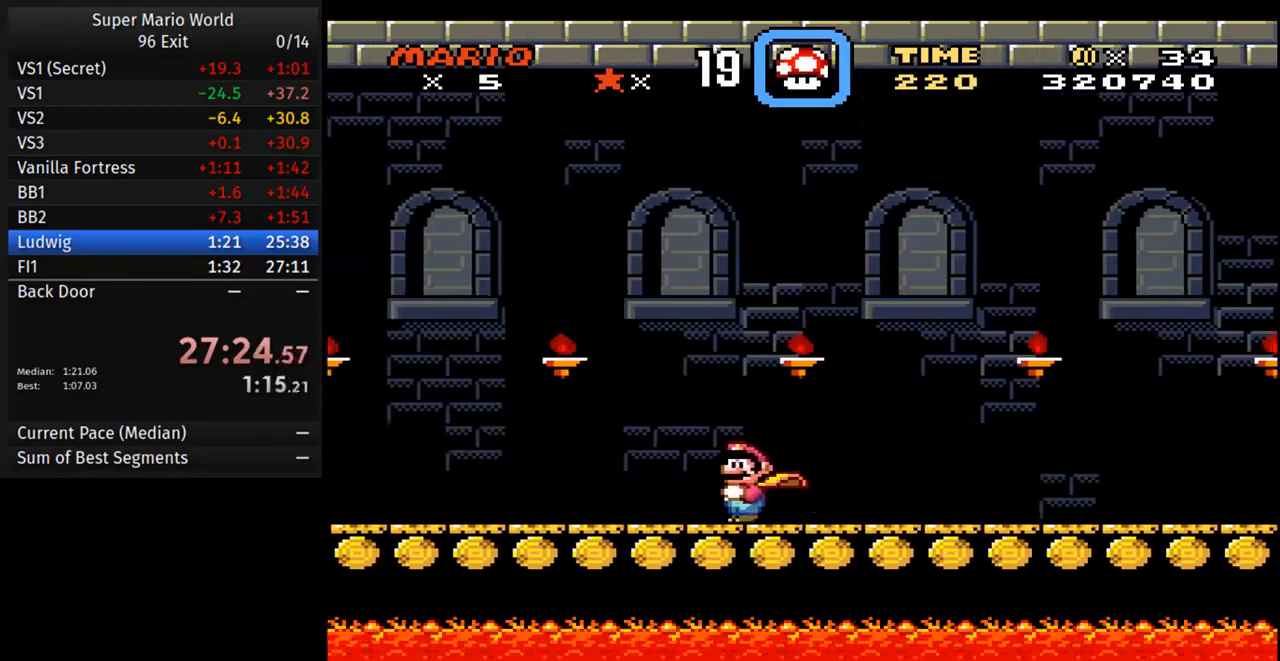
{"dt_ms": 500, "buttons": ["Y"], "events": [[333, "DPAD_LEFT", "up"], [350, "DPAD_RIGHT", "down"], [500, "DPAD_RIGHT", "up"]]}
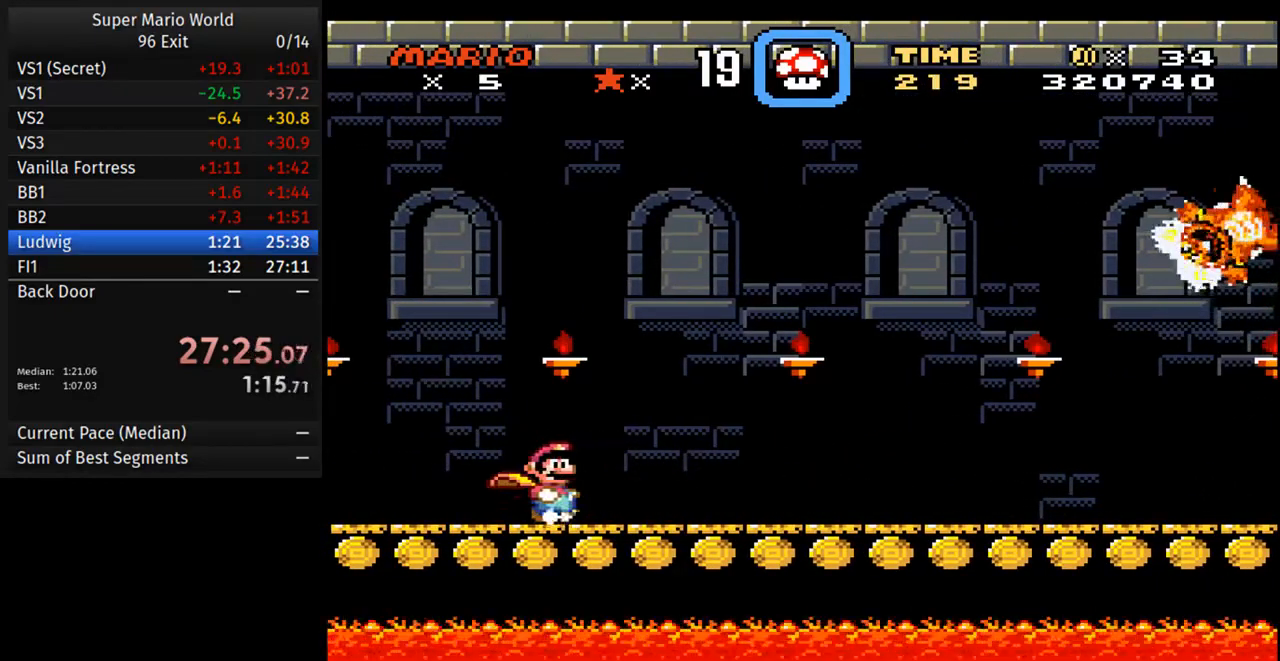
{"dt_ms": 500, "buttons": ["Y"], "events": [[283, "DPAD_RIGHT", "down"], [433, "DPAD_RIGHT", "up"]]}
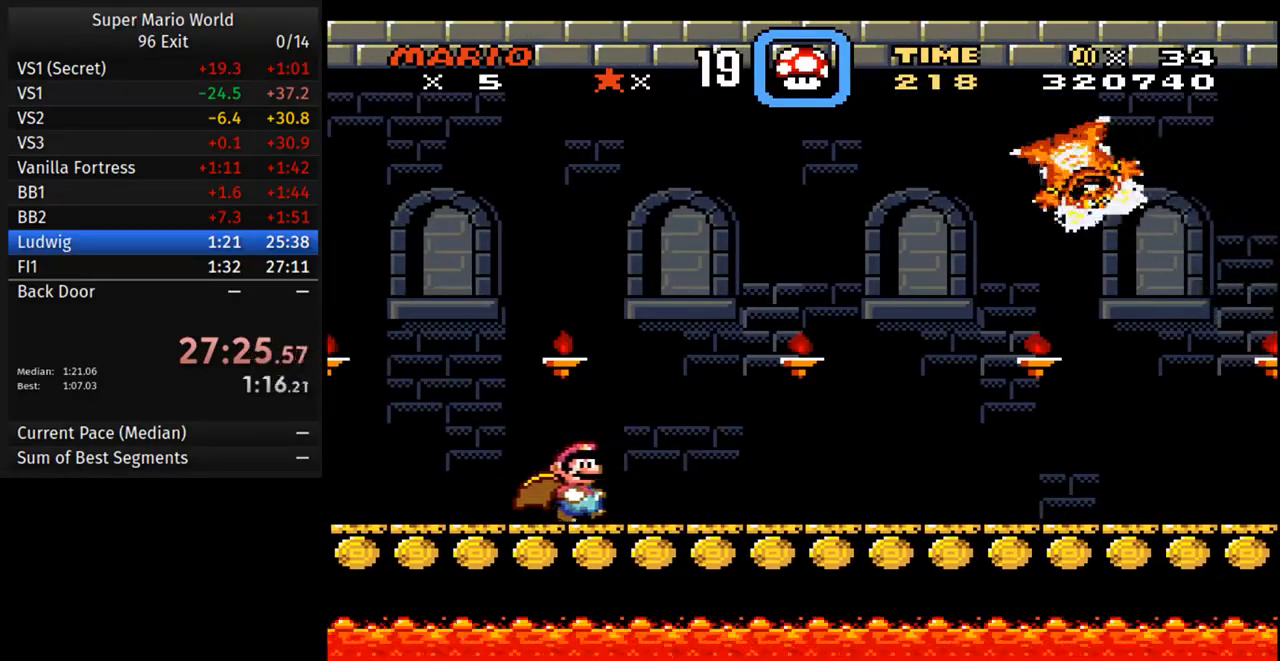
{"dt_ms": 500, "buttons": ["Y"], "events": []}
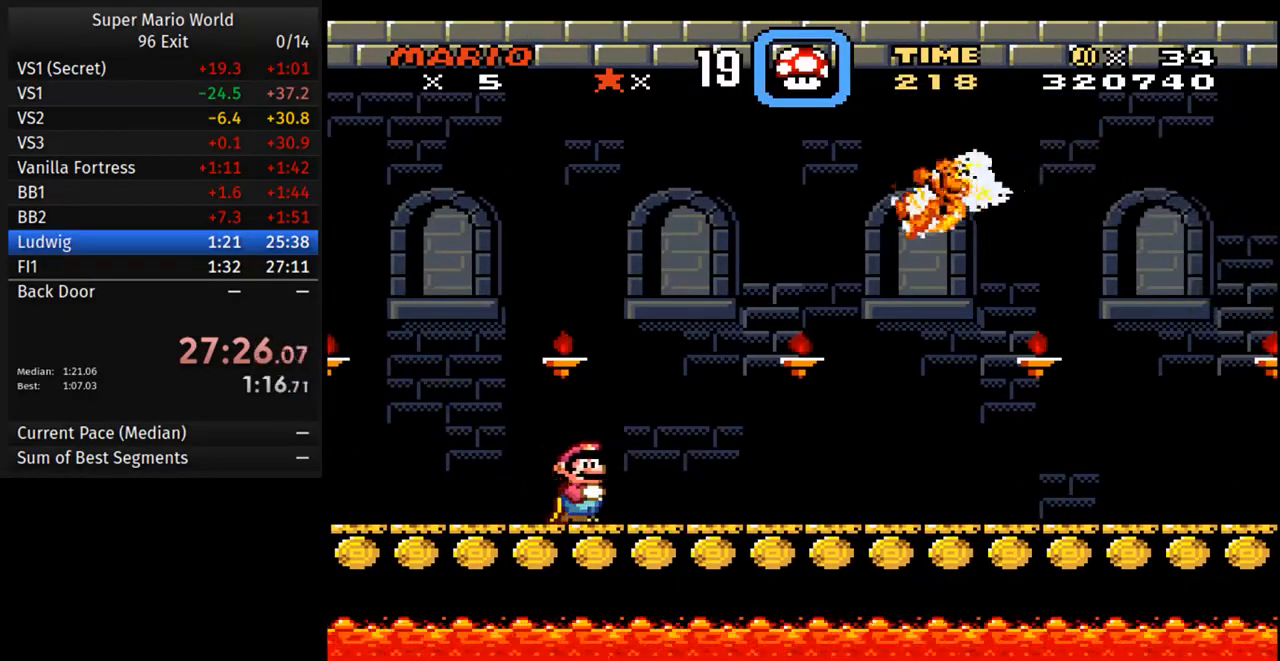
{"dt_ms": 500, "buttons": ["A", "Y", "DPAD_RIGHT"], "events": [[117, "DPAD_RIGHT", "down"], [350, "A", "down"]]}
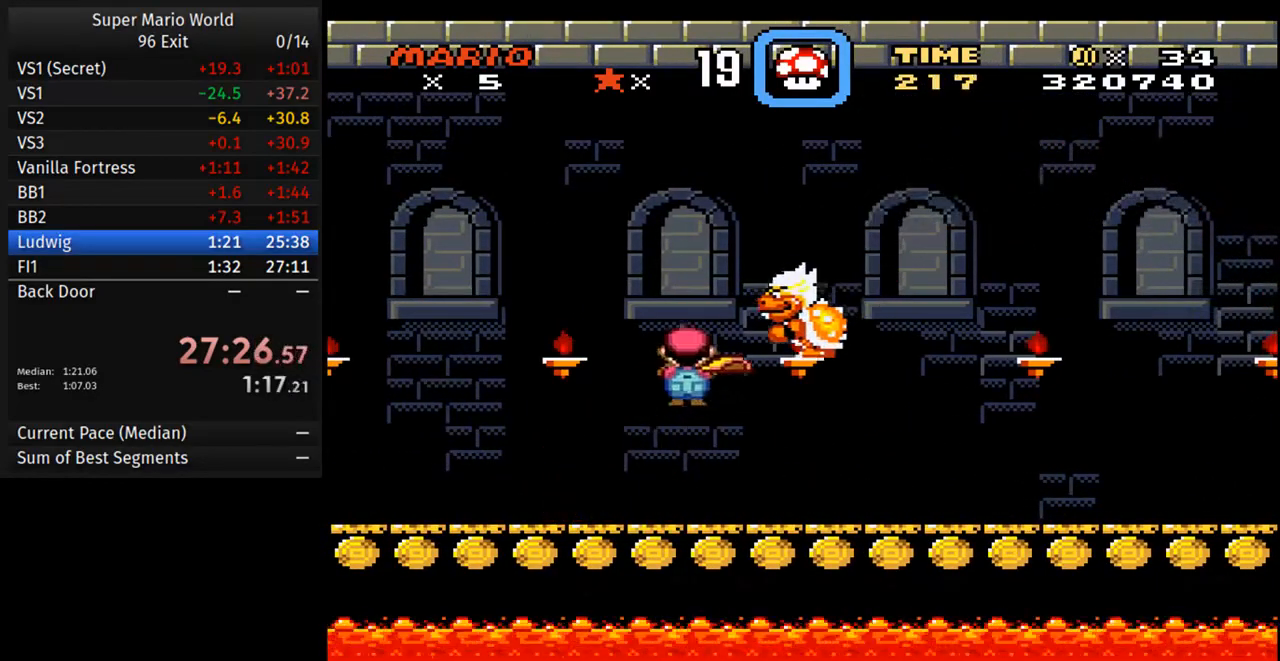
{"dt_ms": 500, "buttons": ["Y", "DPAD_LEFT"], "events": [[133, "A", "up"], [450, "DPAD_LEFT", "down"], [450, "DPAD_RIGHT", "up"]]}
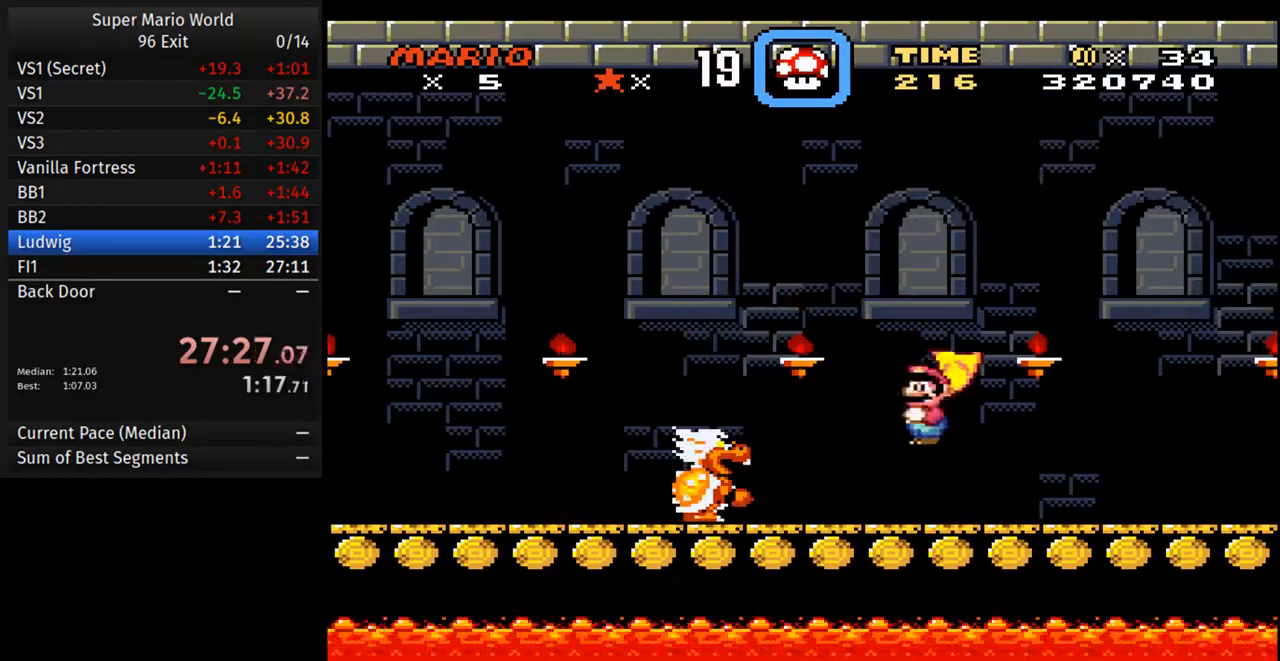
{"dt_ms": 500, "buttons": ["Y", "DPAD_LEFT"], "events": [[250, "A", "down"], [317, "A", "up"]]}
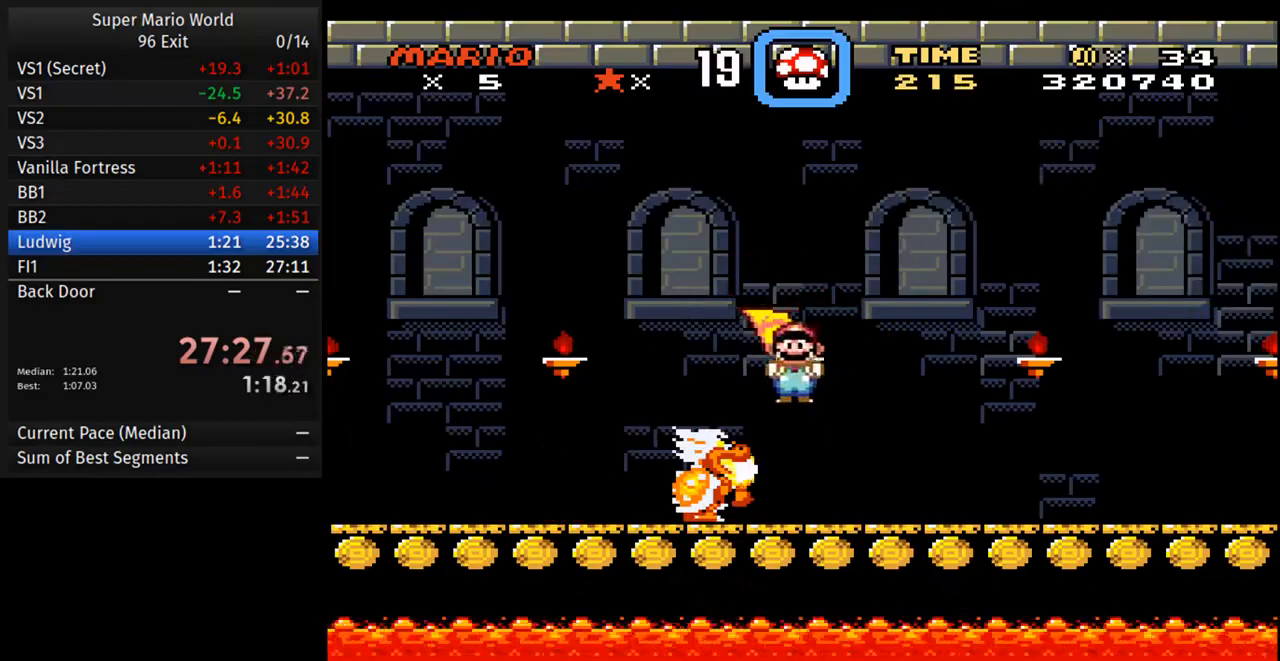
{"dt_ms": 500, "buttons": ["Y", "DPAD_RIGHT"], "events": [[367, "DPAD_LEFT", "up"], [450, "DPAD_RIGHT", "down"]]}
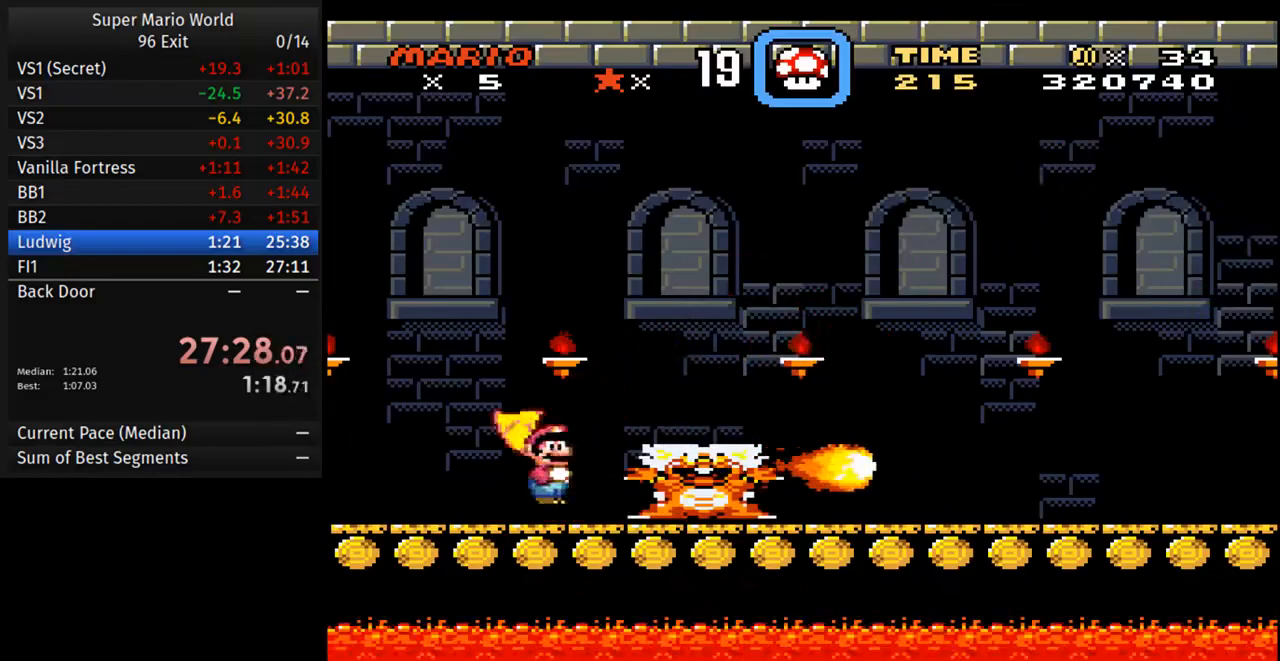
{"dt_ms": 500, "buttons": ["Y", "DPAD_RIGHT"], "events": [[83, "DPAD_RIGHT", "up"], [433, "DPAD_RIGHT", "down"]]}
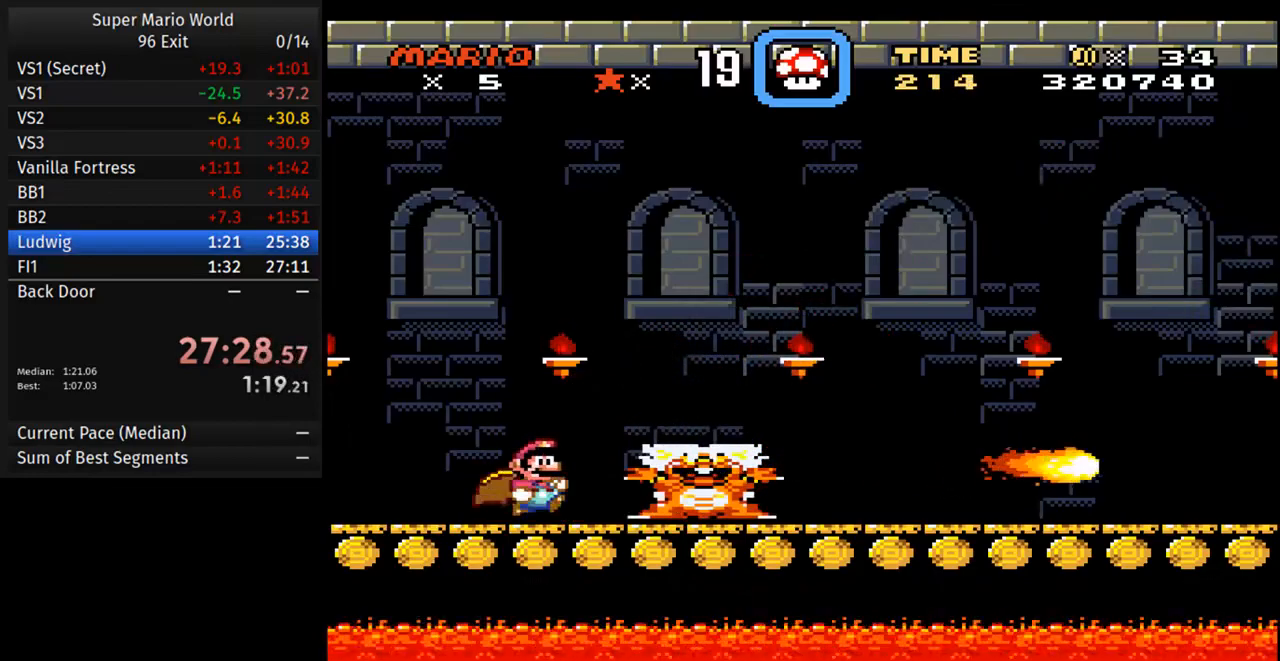
{"dt_ms": 500, "buttons": ["A", "B", "Y", "DPAD_RIGHT"], "events": [[17, "A", "down"], [117, "B", "down"]]}
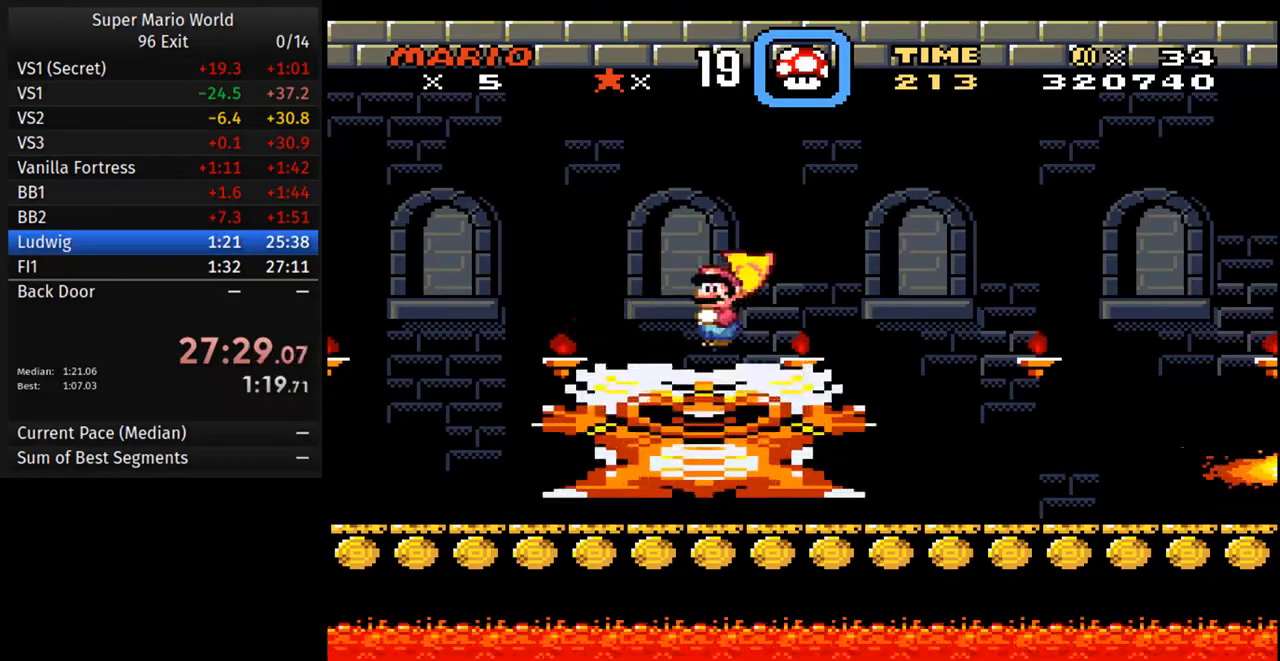
{"dt_ms": 500, "buttons": ["A", "DPAD_LEFT"], "events": [[350, "B", "up"], [367, "DPAD_RIGHT", "up"], [383, "DPAD_LEFT", "down"], [450, "Y", "up"]]}
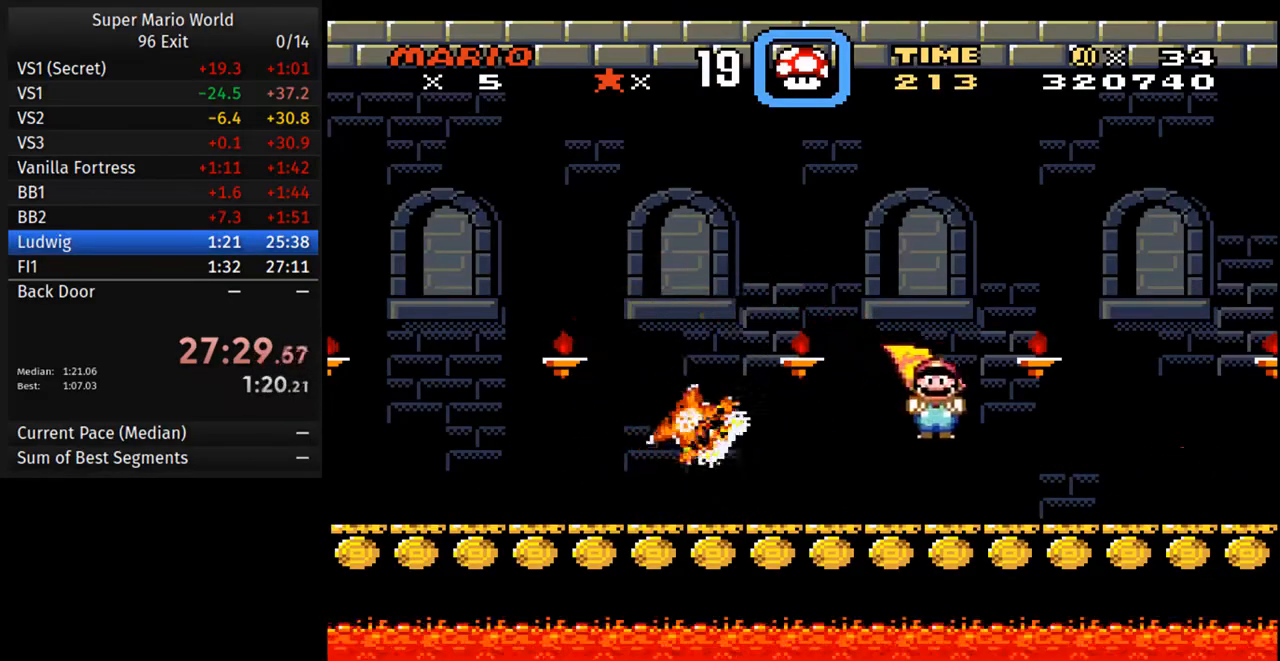
{"dt_ms": 500, "buttons": ["Y"], "events": [[50, "DPAD_LEFT", "up"], [117, "Y", "down"], [167, "Y", "up"], [250, "Y", "down"], [350, "Y", "up"], [433, "Y", "down"], [467, "A", "up"]]}
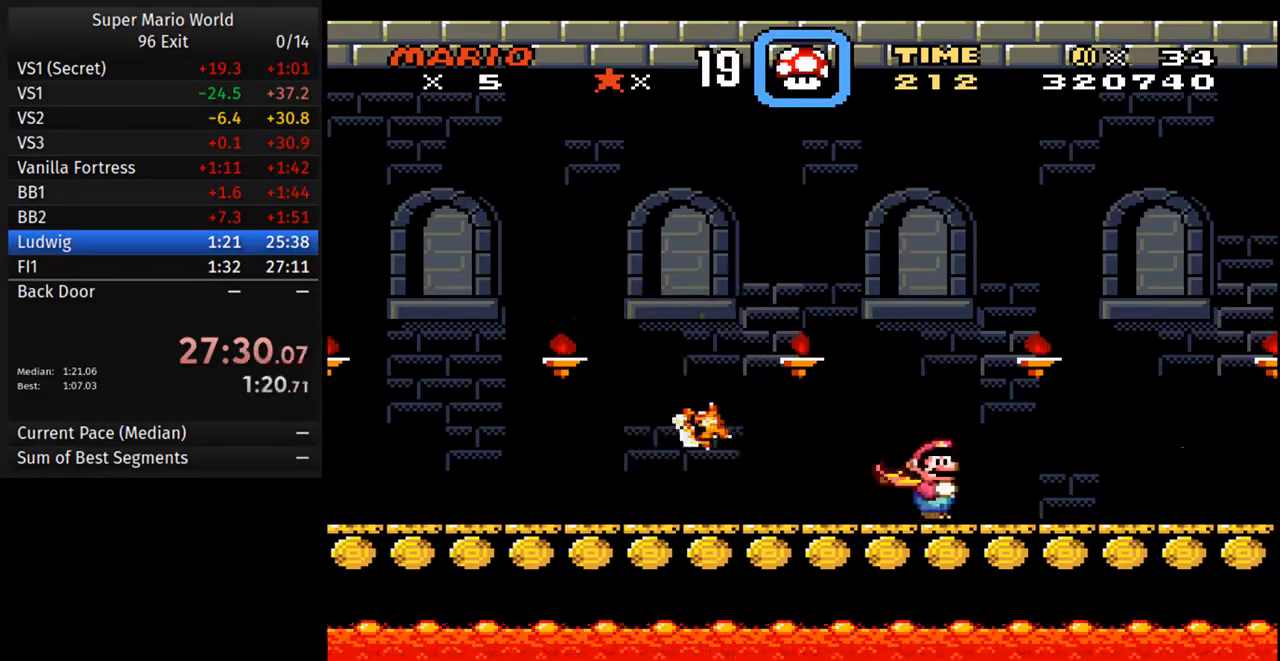
{"dt_ms": 500, "buttons": [], "events": [[17, "Y", "up"], [67, "Y", "down"], [183, "Y", "up"]]}